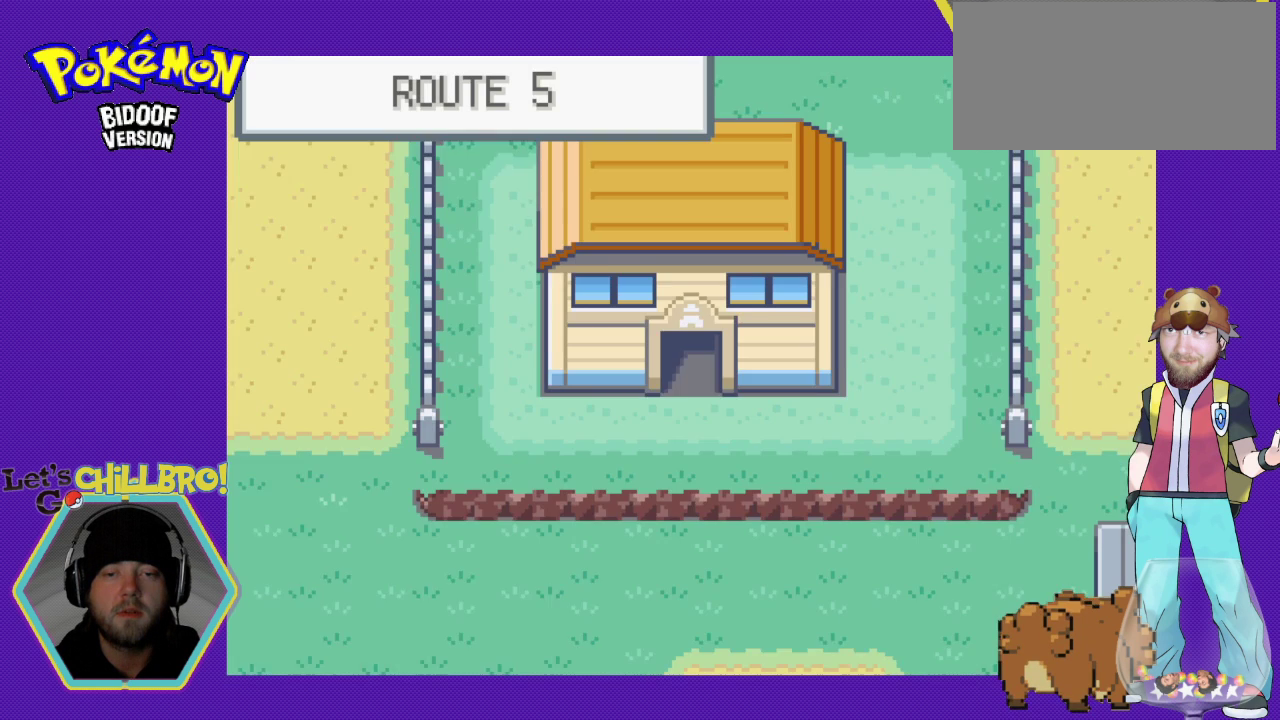
Gameplay with a controller (Nintendo layout); each line is a JSON object with the inputs held at the frame after it. "events" lists button and stick changes between this image and that frame as [ms after this image, input, new state], when the widget could be followed in between. Not read: L1 L3 R1 R3.
{"buttons": ["B", "DPAD_RIGHT"], "events": [[133, "DPAD_DOWN", "down"], [333, "DPAD_DOWN", "up"], [400, "DPAD_RIGHT", "down"], [433, "B", "down"]]}
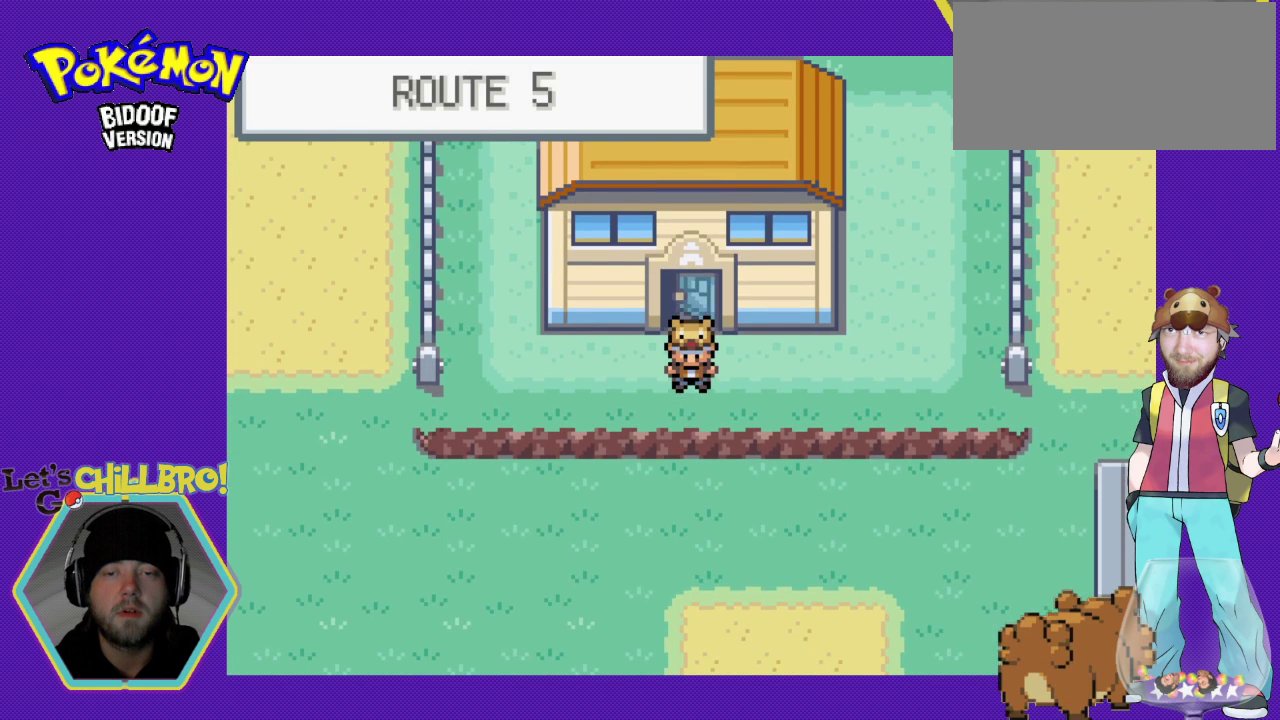
{"buttons": ["B", "DPAD_RIGHT"], "events": []}
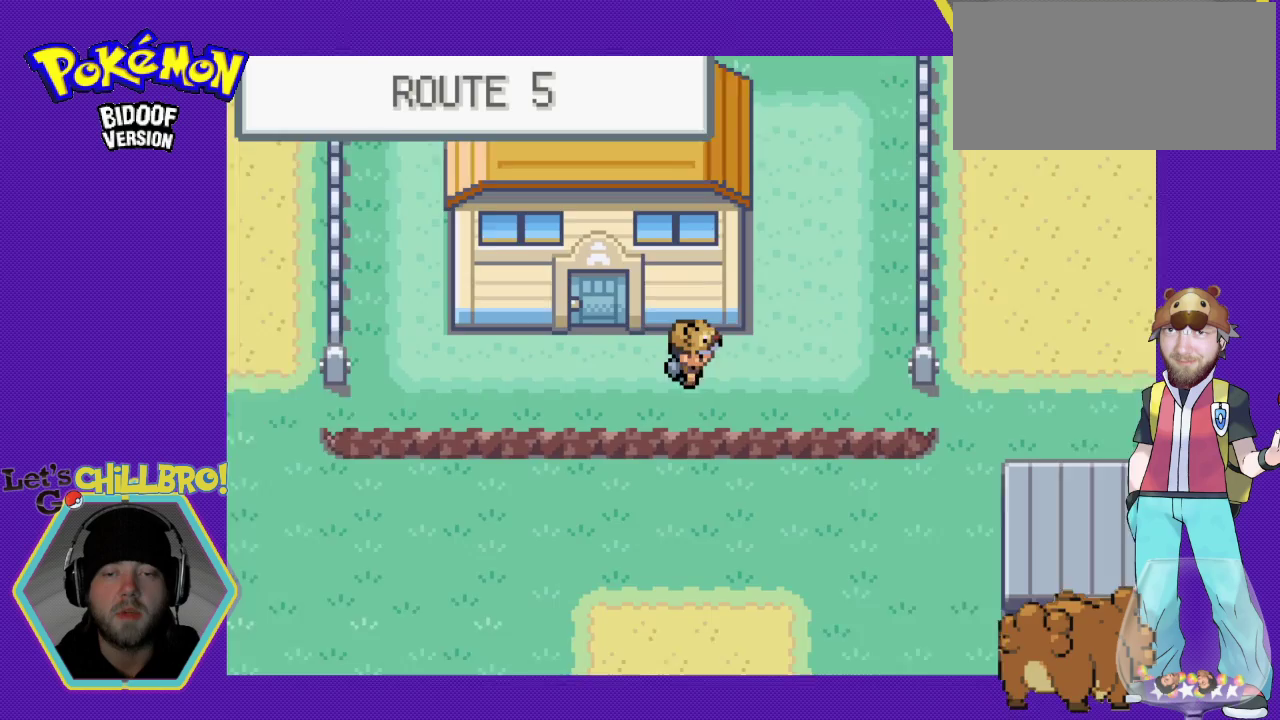
{"buttons": ["B", "DPAD_DOWN"], "events": [[233, "DPAD_DOWN", "down"], [233, "DPAD_RIGHT", "up"]]}
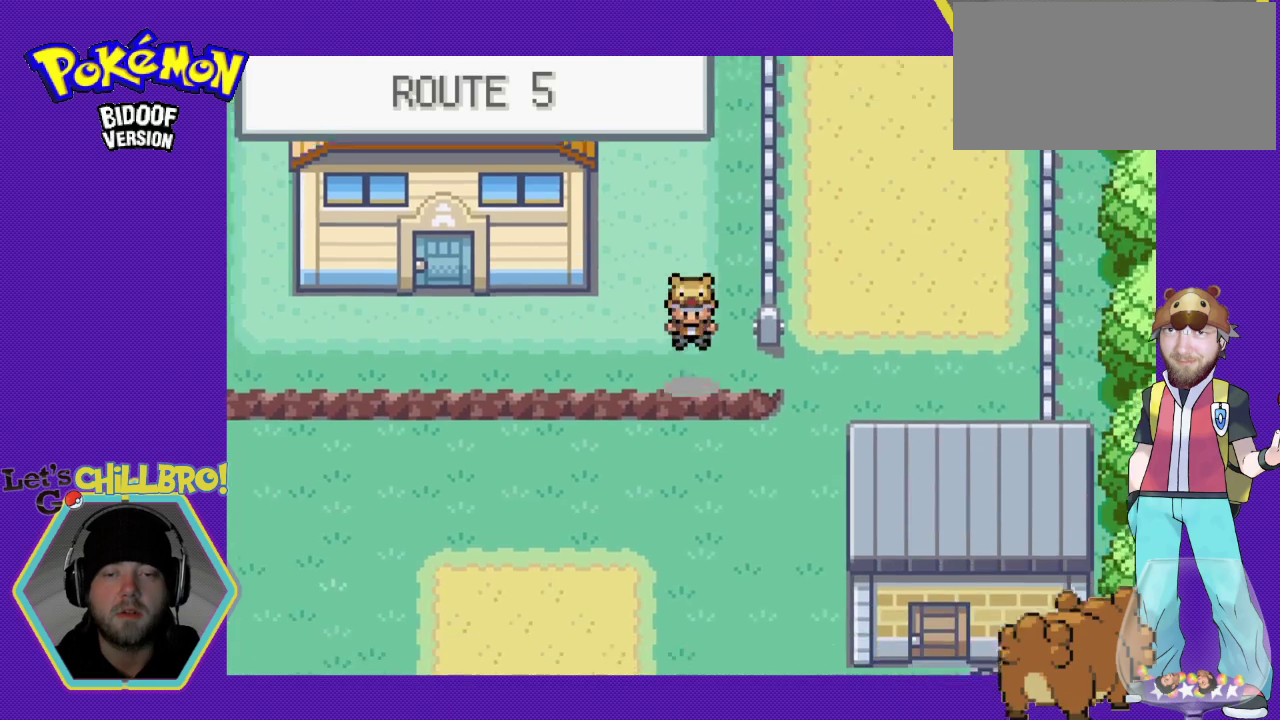
{"buttons": ["B", "DPAD_RIGHT"], "events": [[100, "DPAD_DOWN", "up"], [100, "DPAD_RIGHT", "down"]]}
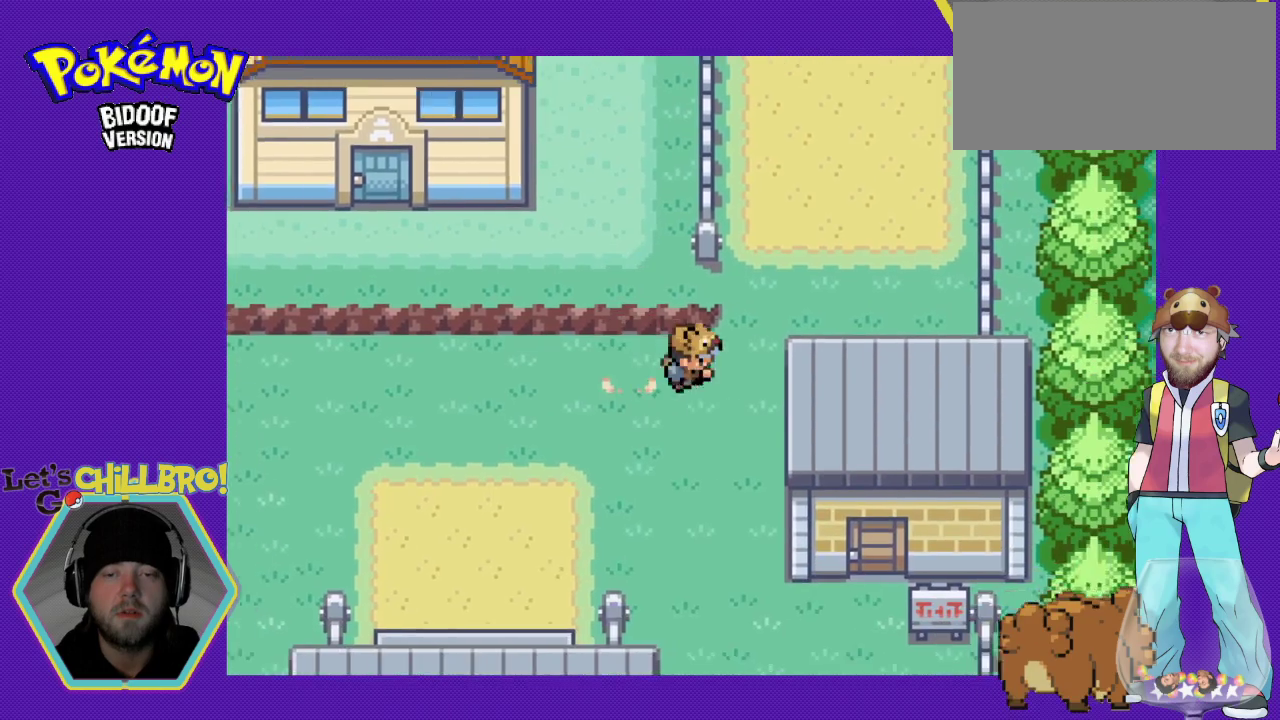
{"buttons": ["B", "DPAD_UP"], "events": [[300, "DPAD_RIGHT", "up"], [300, "DPAD_UP", "down"]]}
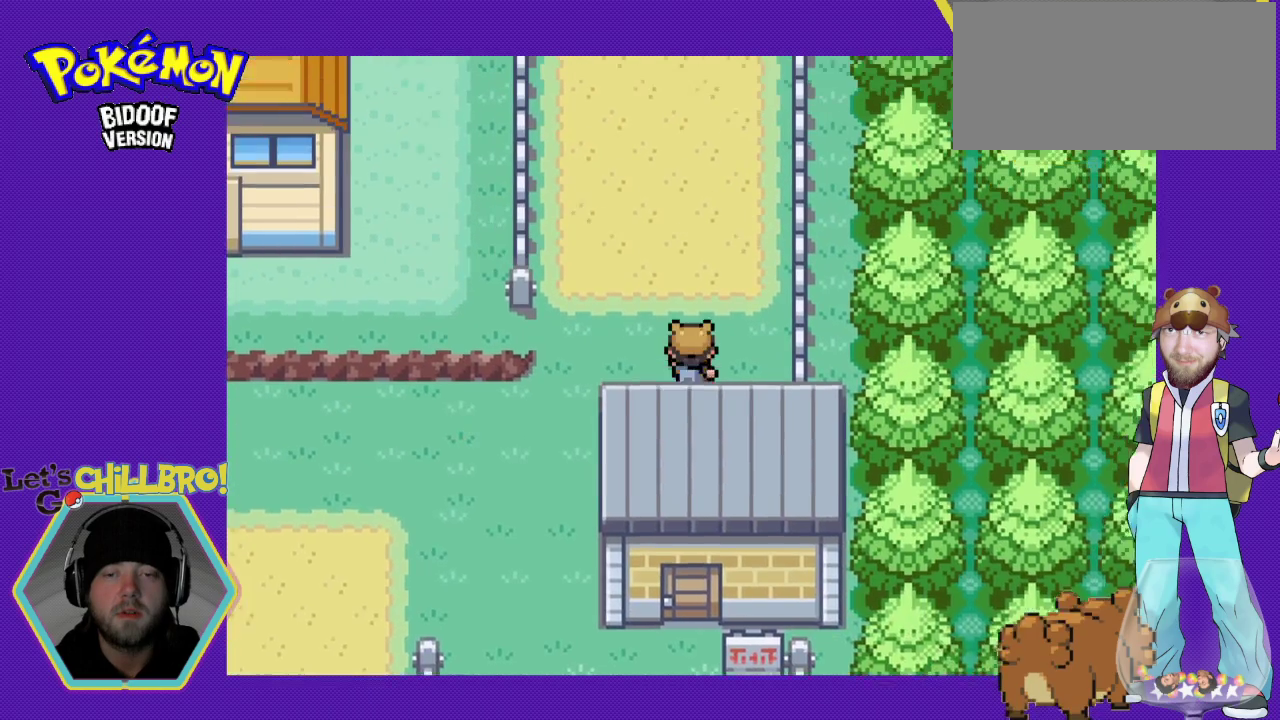
{"buttons": ["B", "DPAD_UP"], "events": []}
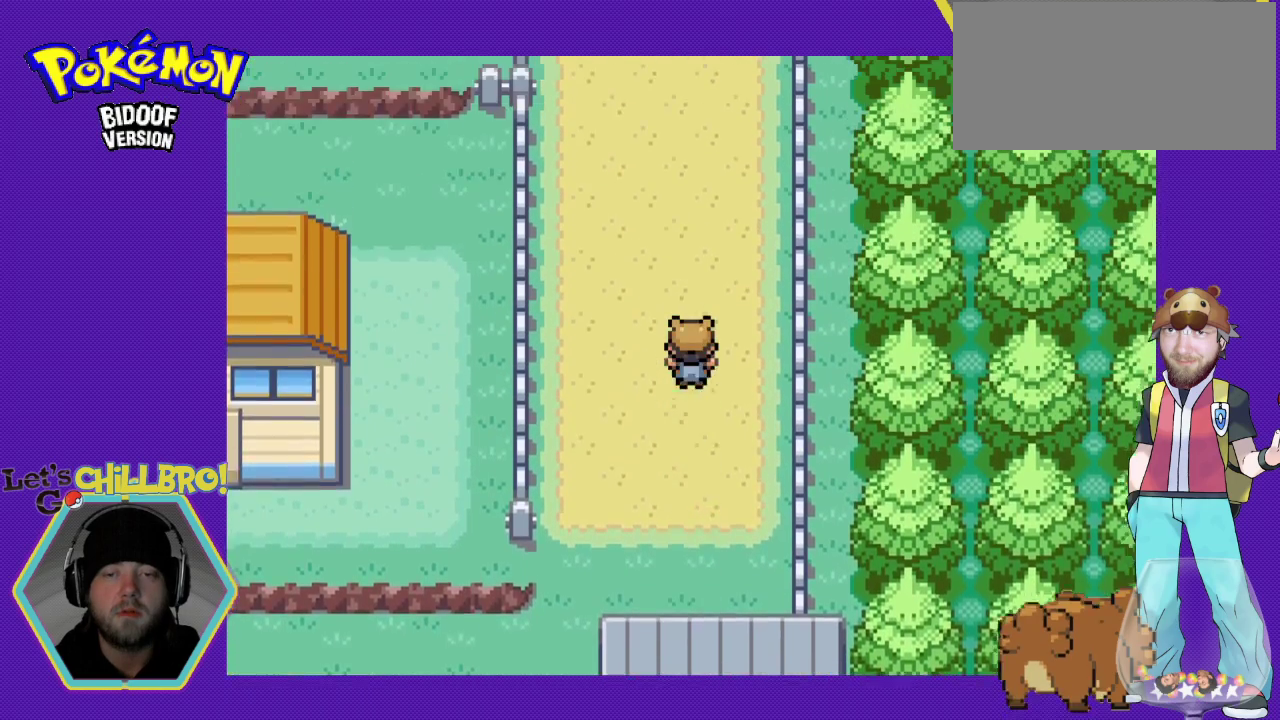
{"buttons": ["B", "DPAD_UP"], "events": []}
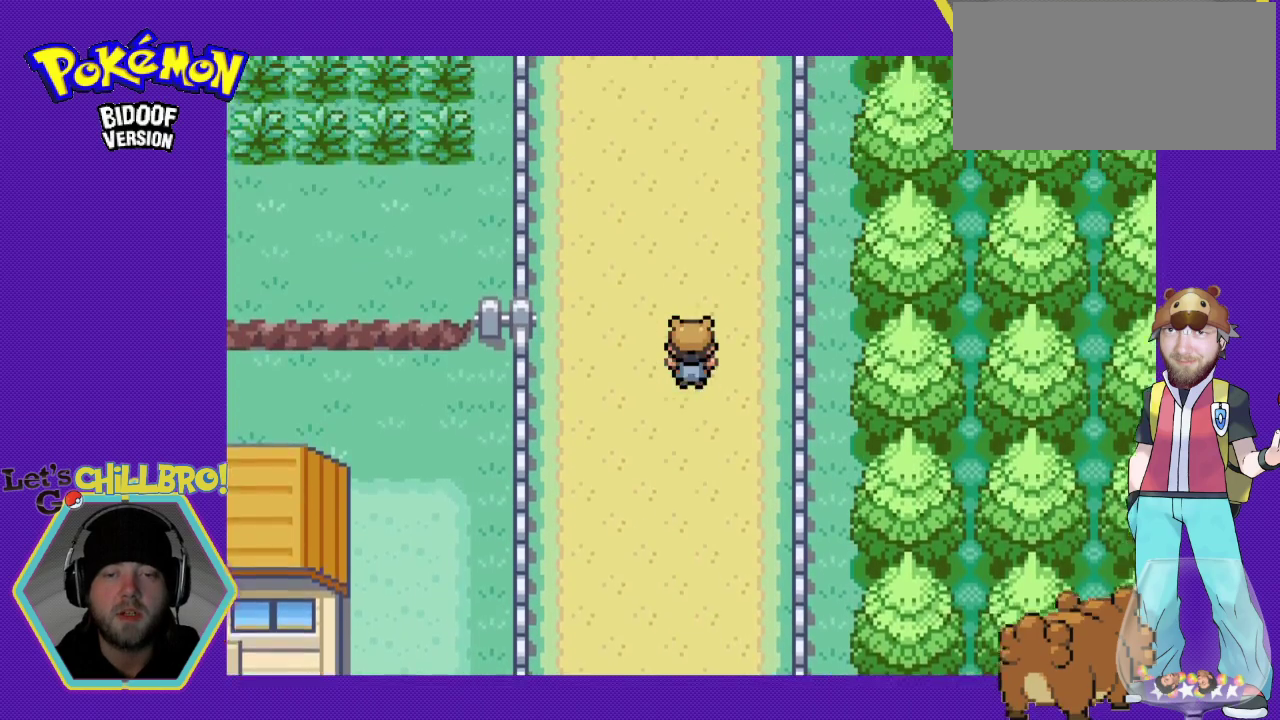
{"buttons": ["B", "DPAD_UP"], "events": []}
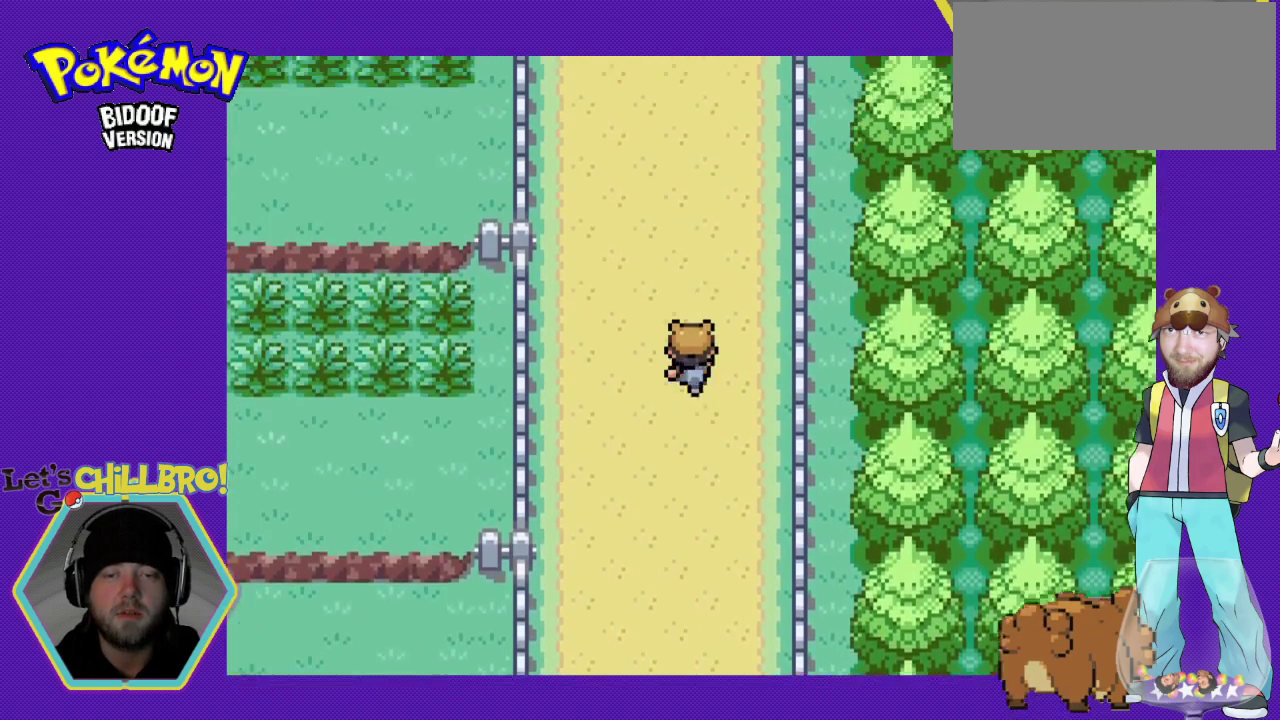
{"buttons": ["B", "DPAD_UP"], "events": []}
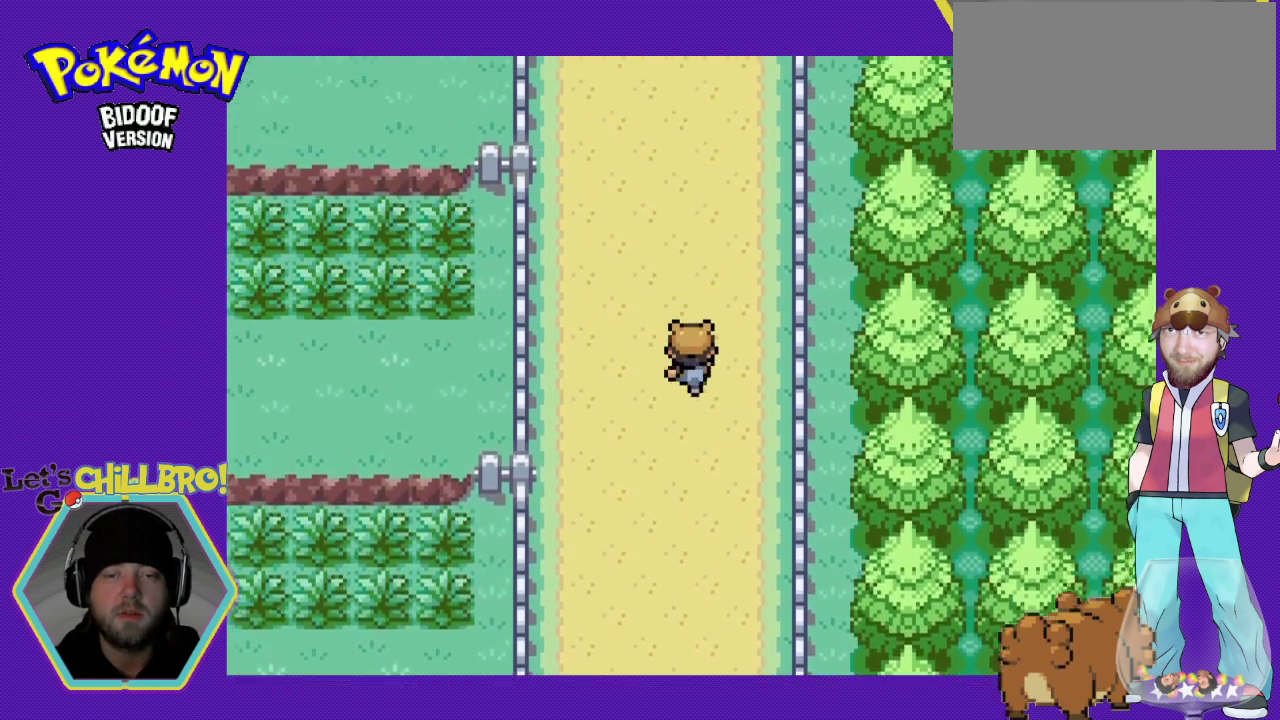
{"buttons": ["B", "DPAD_UP"], "events": []}
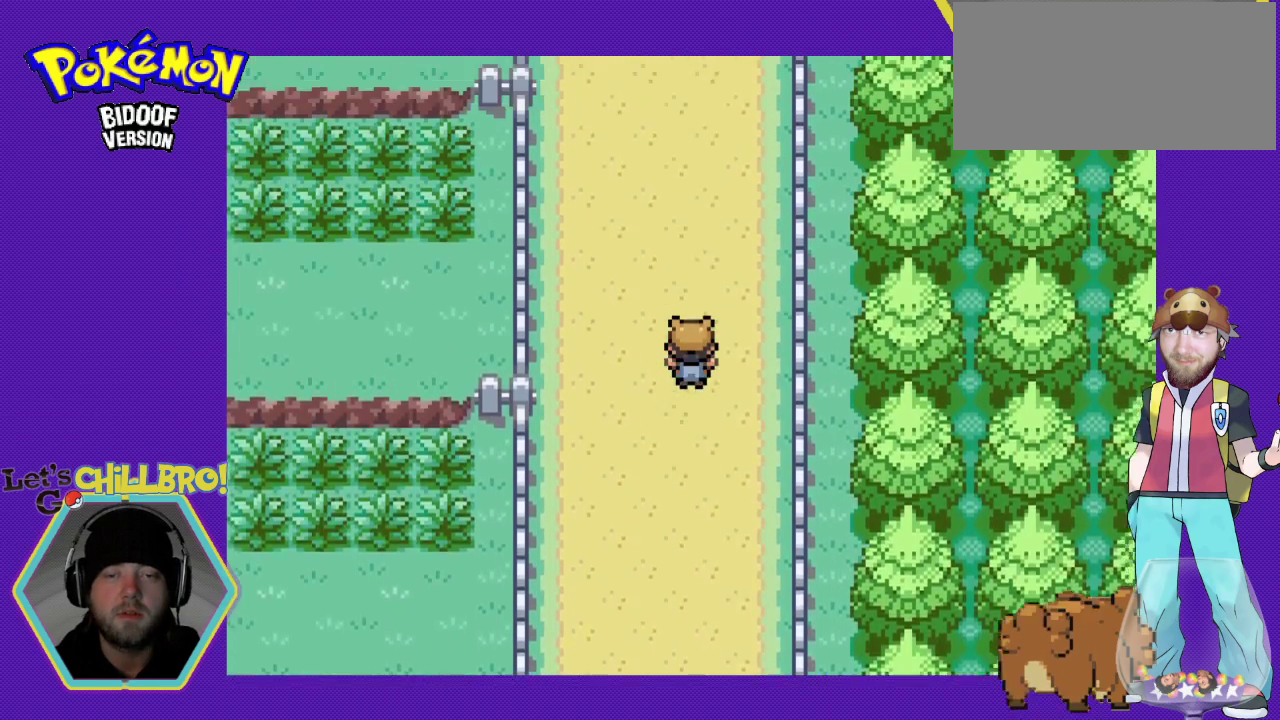
{"buttons": ["B", "DPAD_UP"], "events": []}
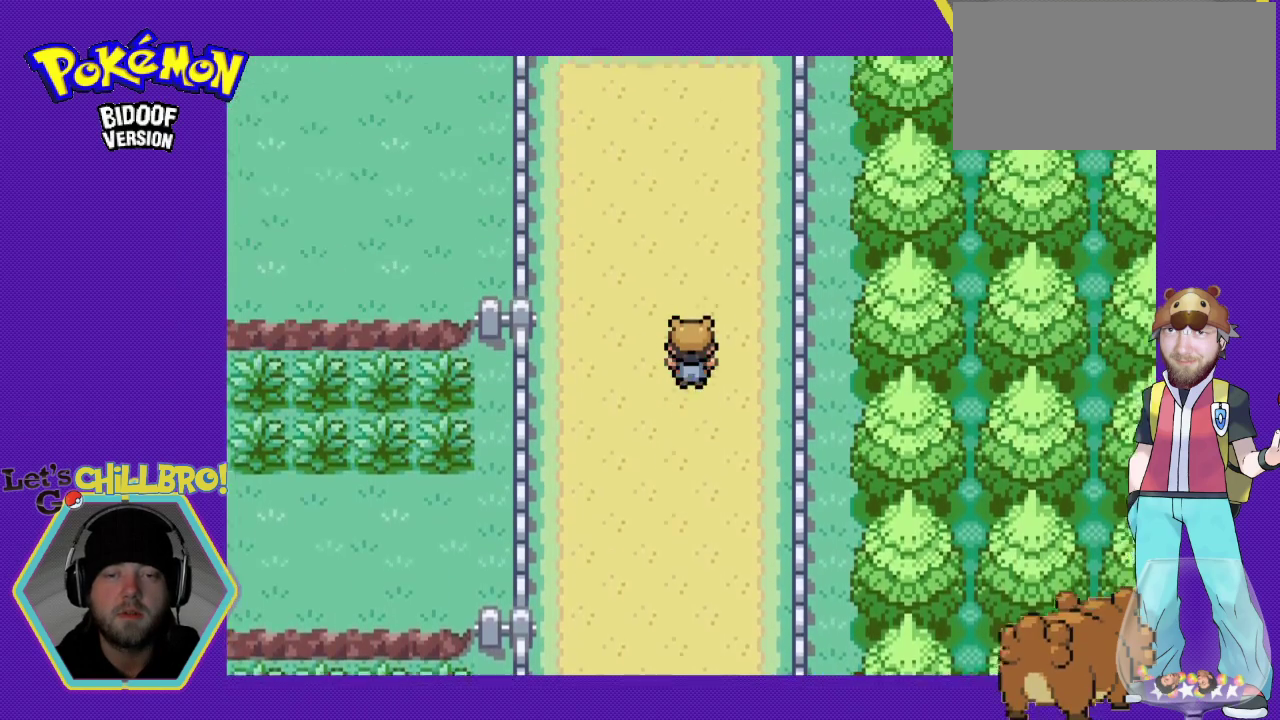
{"buttons": ["B", "DPAD_UP"], "events": []}
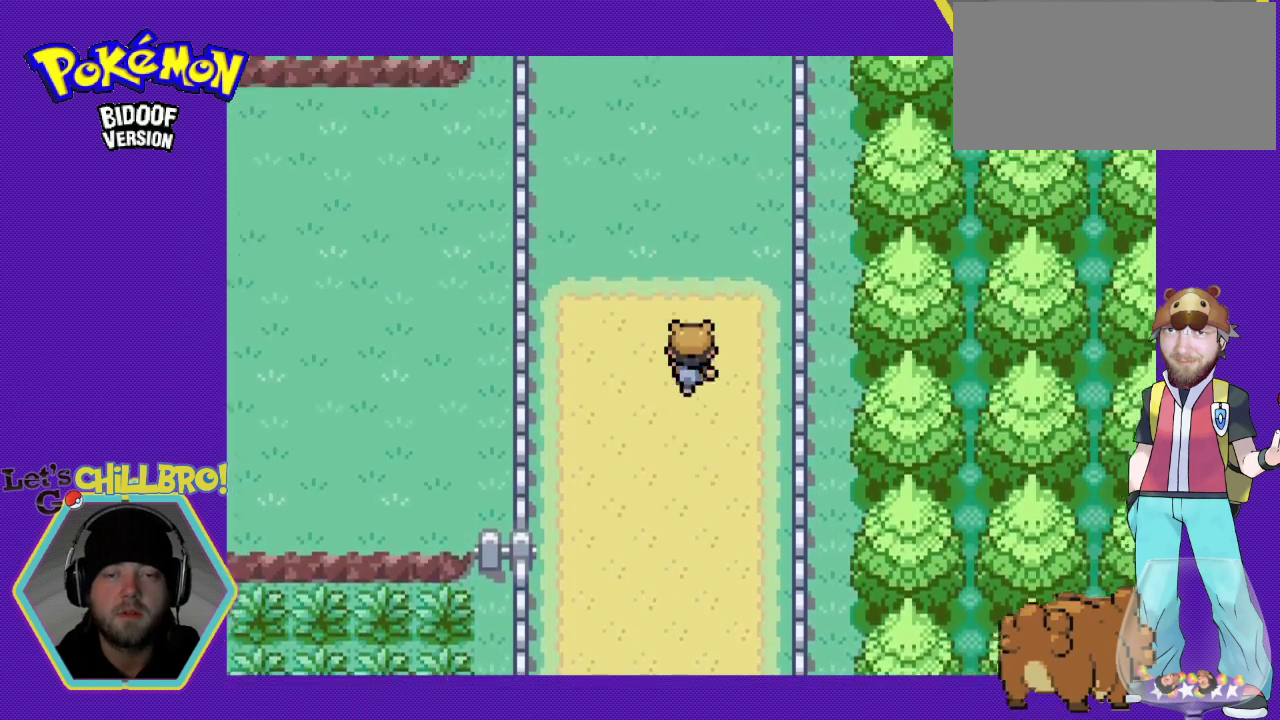
{"buttons": ["B", "DPAD_UP"], "events": []}
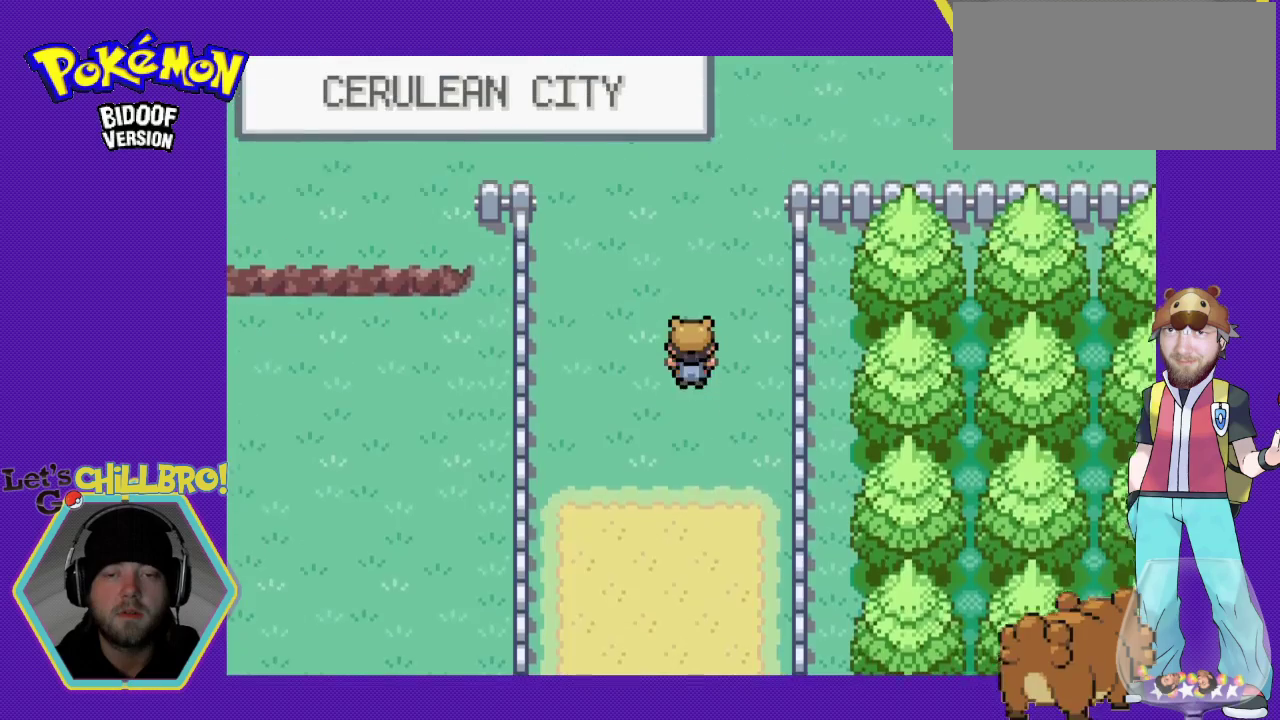
{"buttons": ["B", "DPAD_UP"], "events": []}
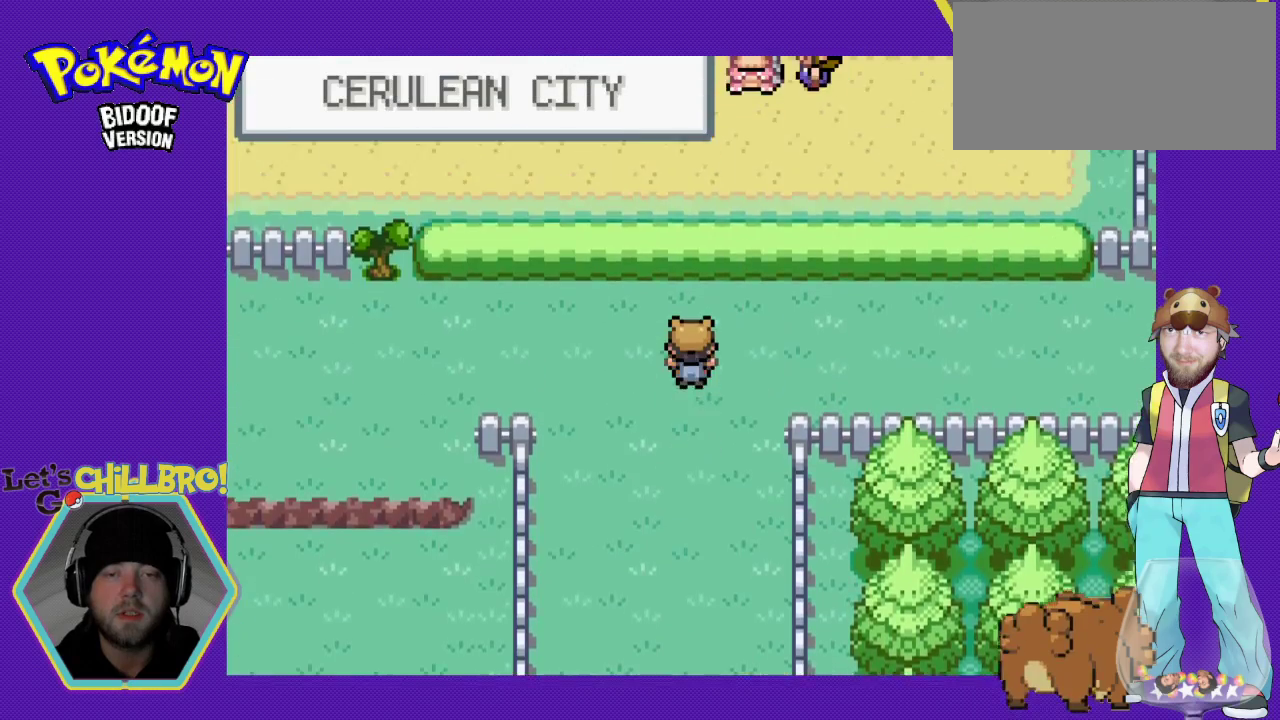
{"buttons": ["B", "DPAD_RIGHT"], "events": [[33, "DPAD_UP", "up"], [67, "DPAD_RIGHT", "down"]]}
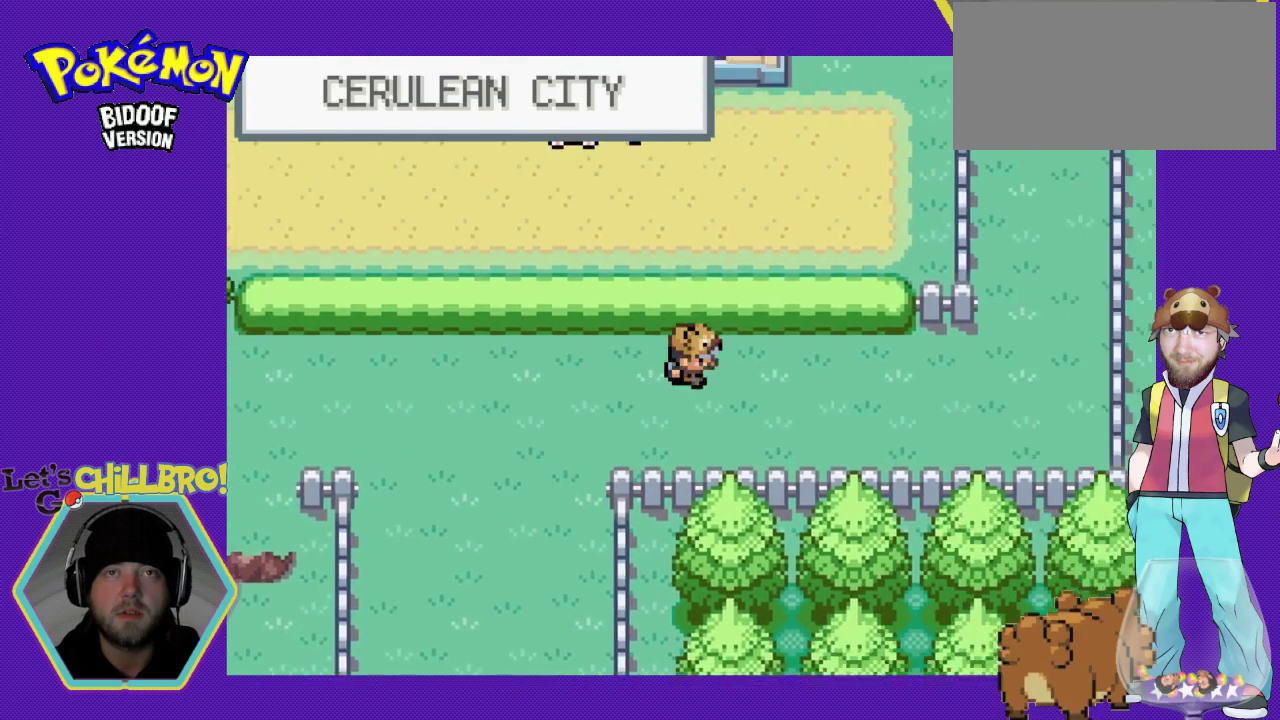
{"buttons": ["B", "DPAD_RIGHT"], "events": []}
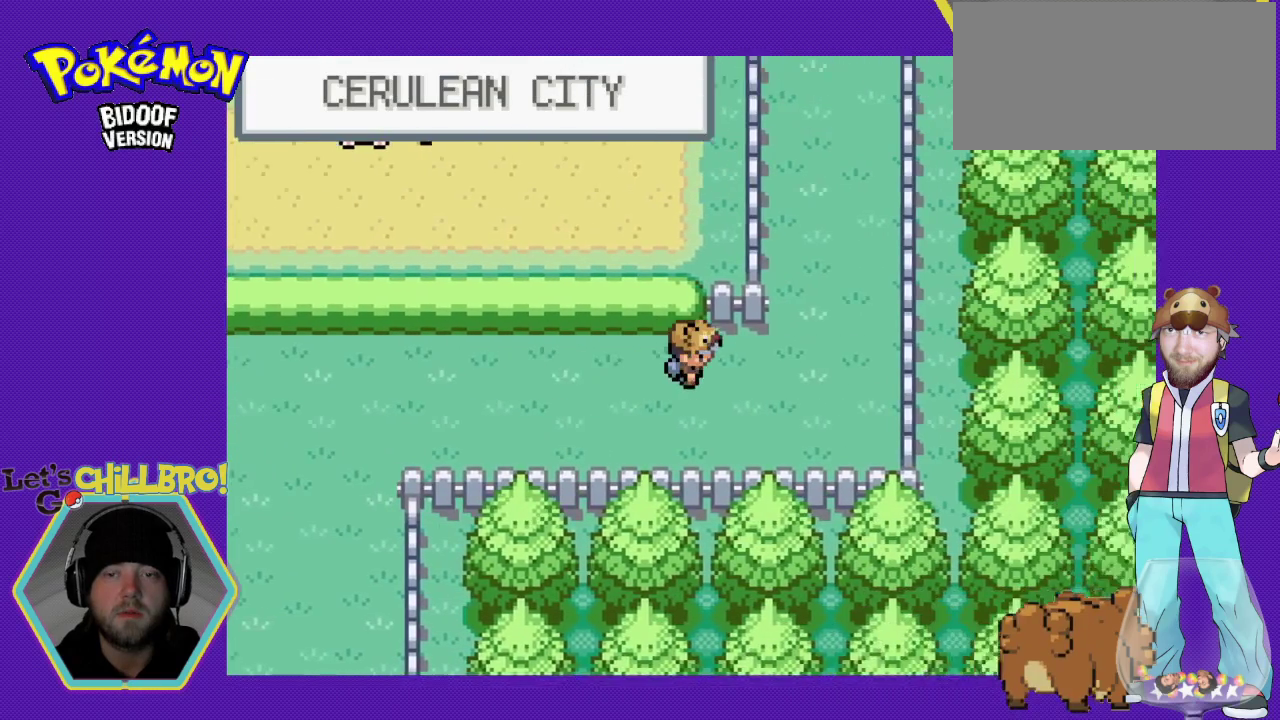
{"buttons": ["B", "DPAD_UP"], "events": [[100, "DPAD_RIGHT", "up"], [133, "DPAD_UP", "down"]]}
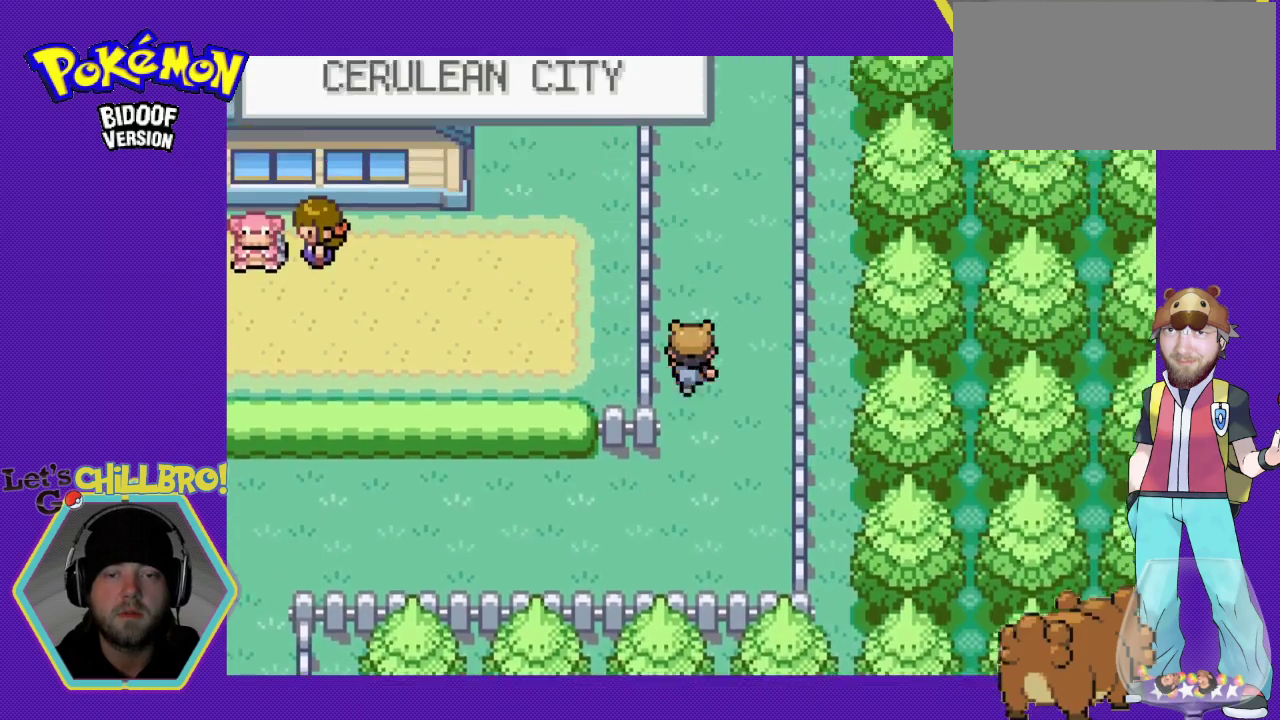
{"buttons": ["B", "DPAD_UP"], "events": []}
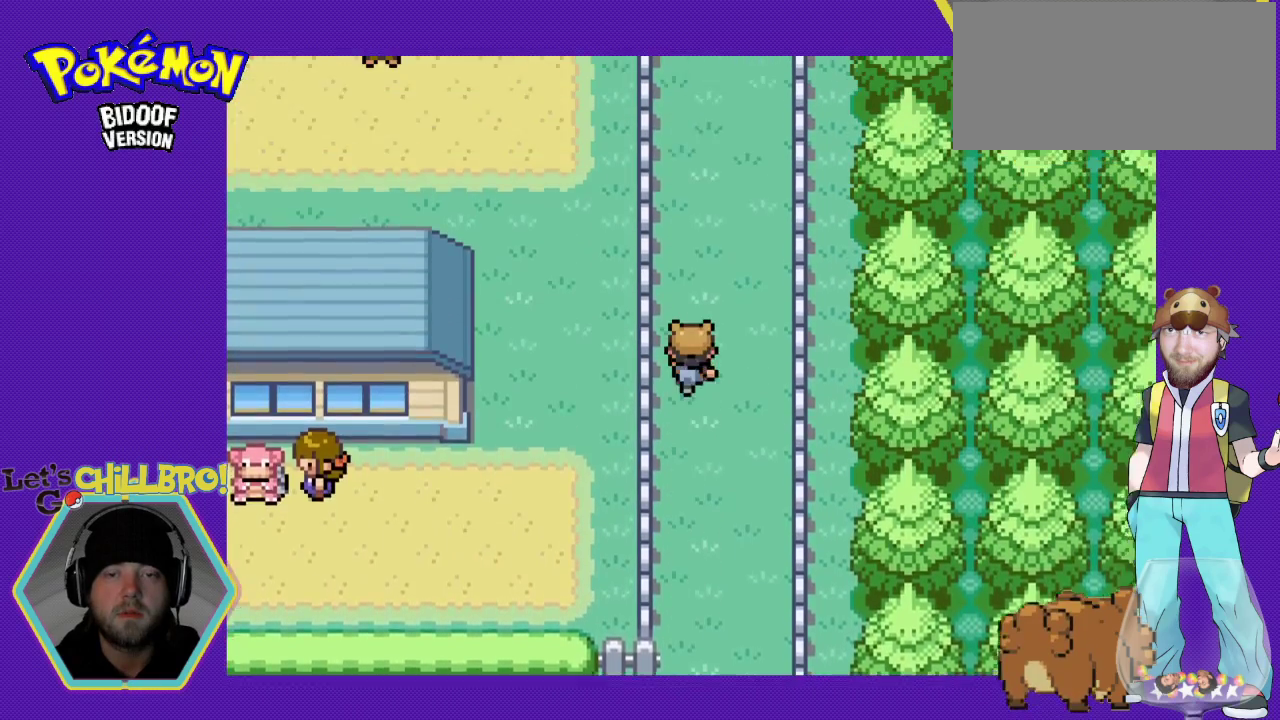
{"buttons": ["B", "DPAD_UP"], "events": []}
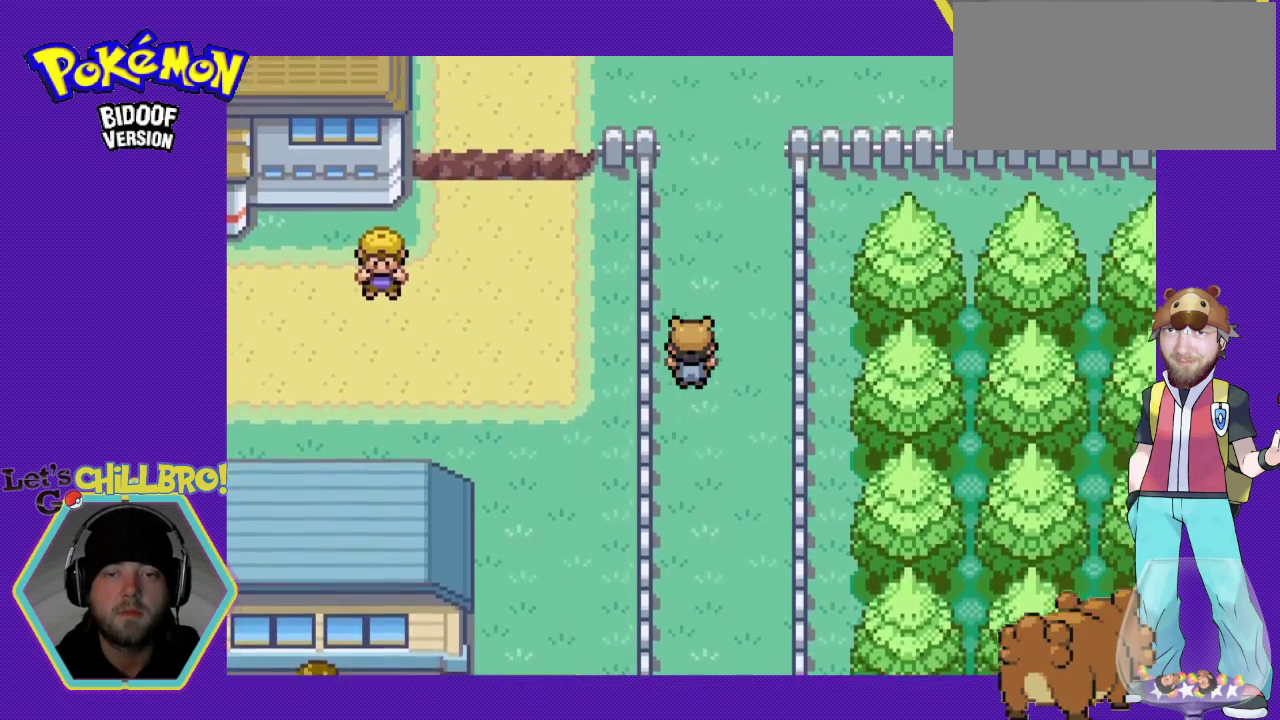
{"buttons": ["B", "DPAD_UP"], "events": []}
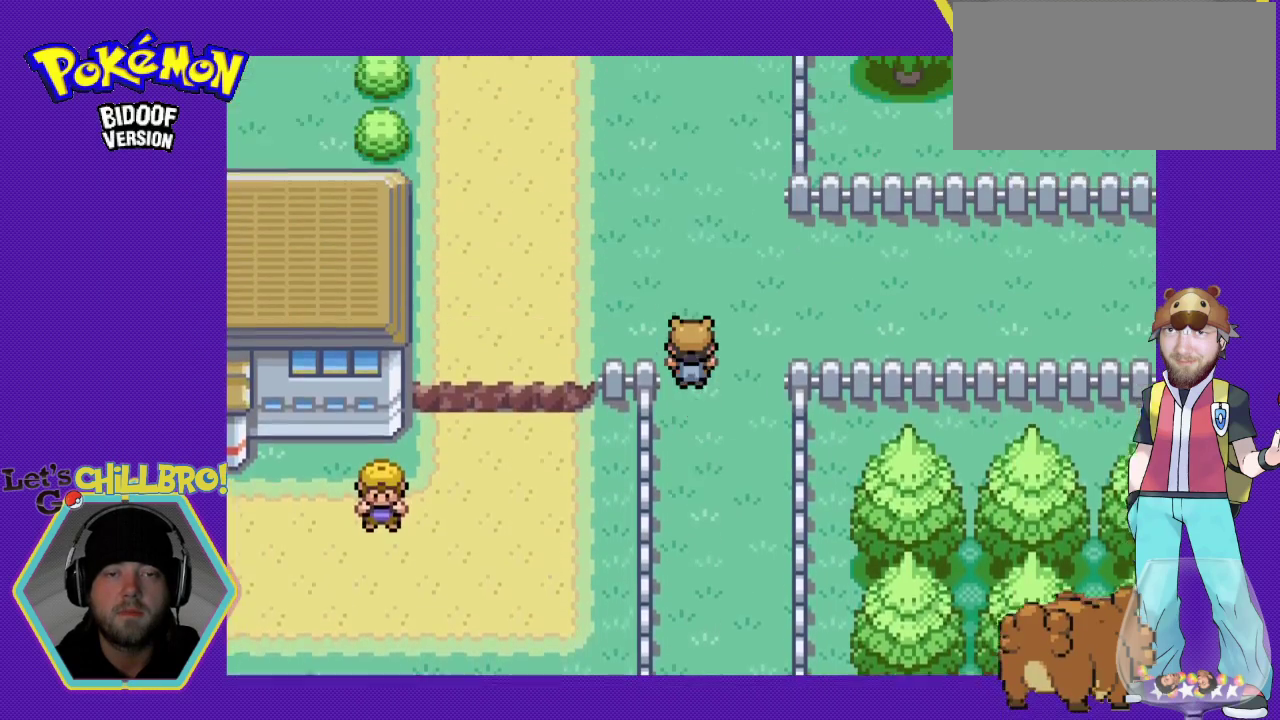
{"buttons": ["B", "DPAD_UP"], "events": []}
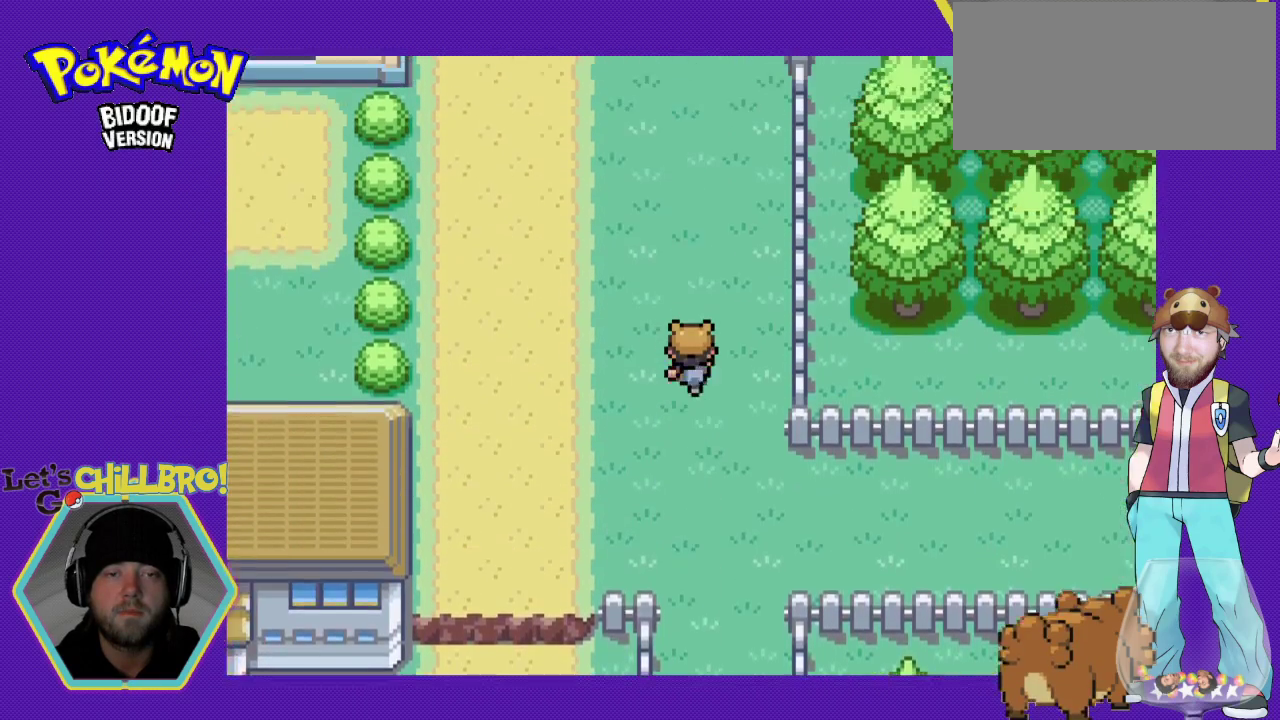
{"buttons": ["B", "DPAD_UP"], "events": []}
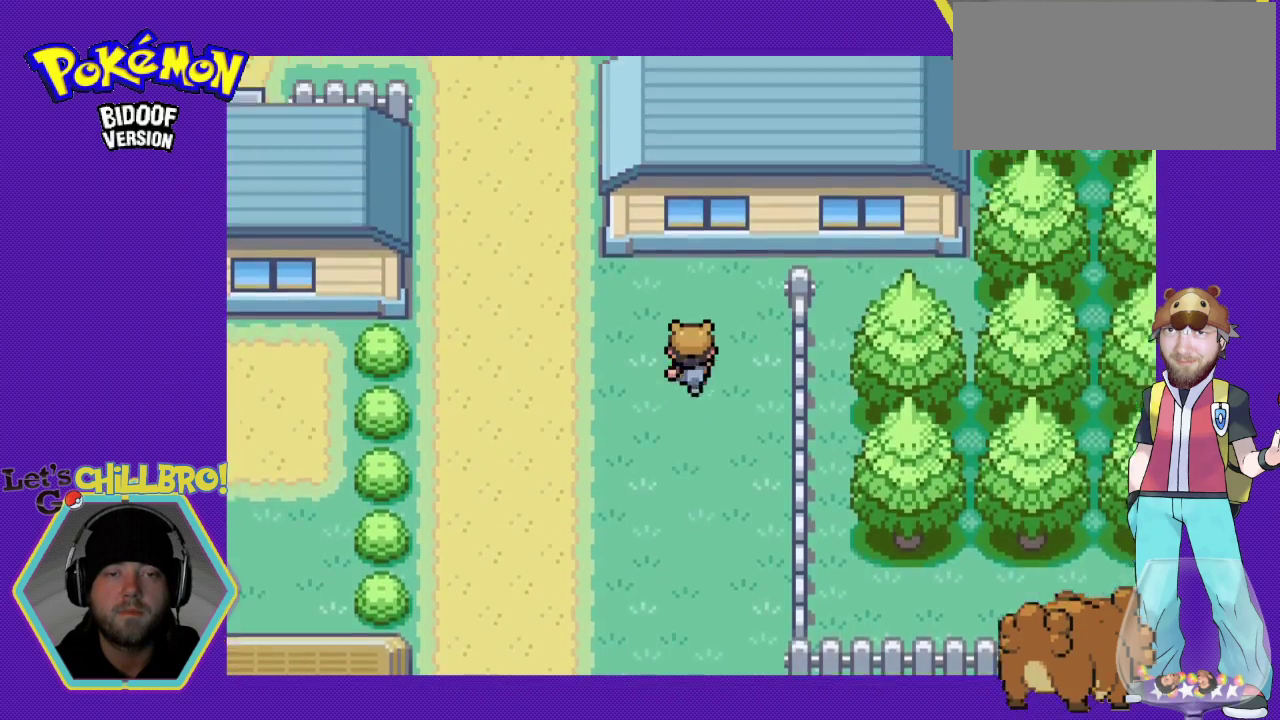
{"buttons": ["B", "DPAD_DOWN"], "events": [[33, "DPAD_LEFT", "down"], [33, "DPAD_UP", "up"], [267, "DPAD_DOWN", "down"], [300, "DPAD_LEFT", "up"]]}
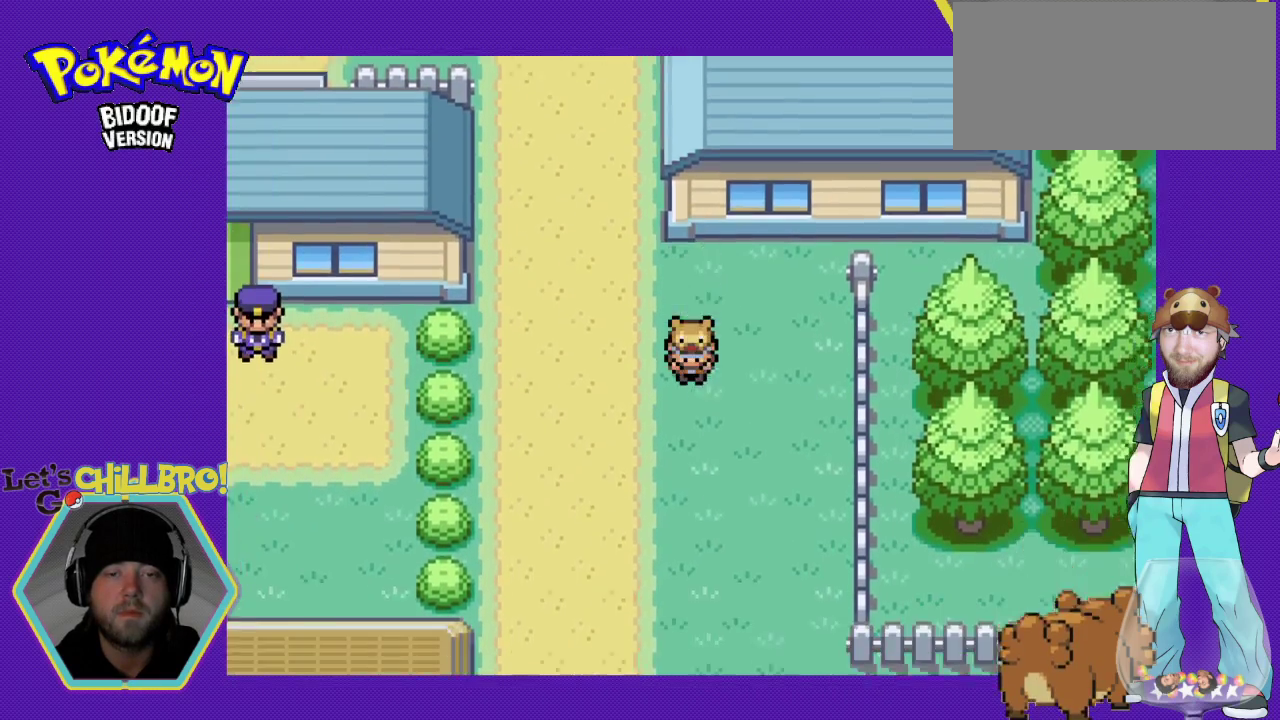
{"buttons": ["B", "DPAD_DOWN"], "events": [[133, "DPAD_LEFT", "down"], [200, "DPAD_DOWN", "up"], [367, "DPAD_DOWN", "down"], [367, "DPAD_LEFT", "up"]]}
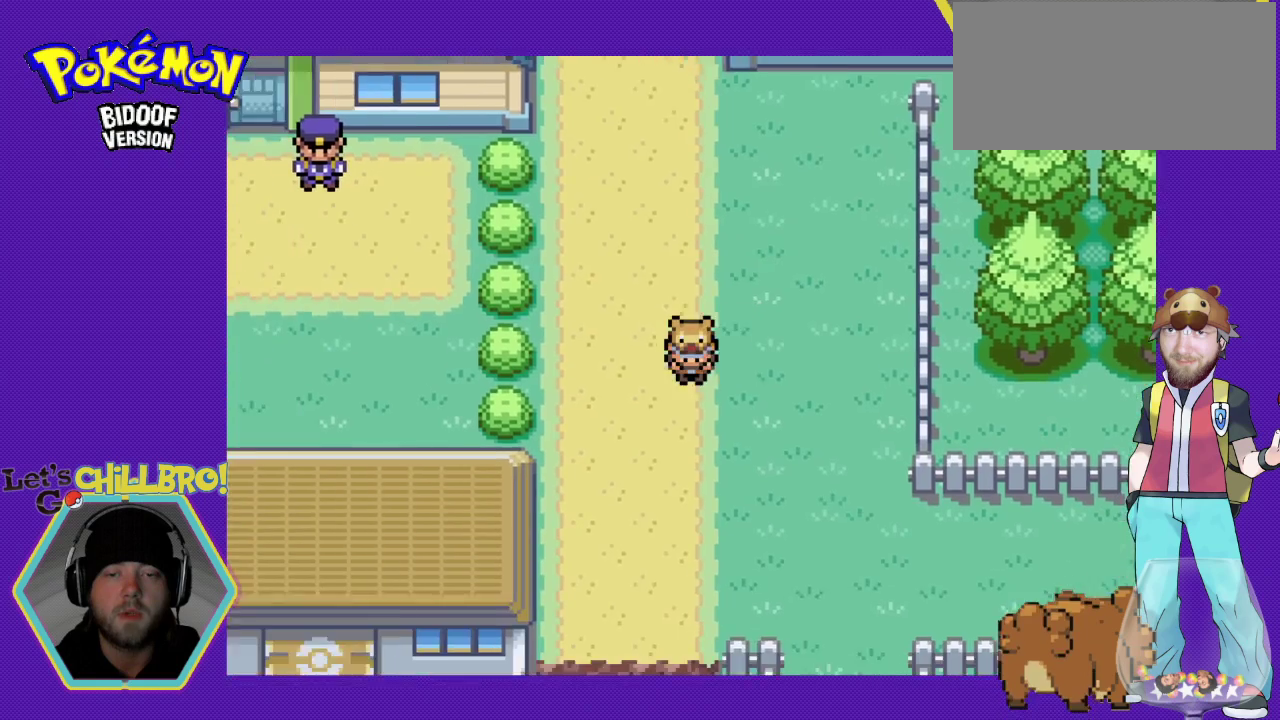
{"buttons": ["B", "DPAD_DOWN"], "events": [[33, "DPAD_LEFT", "down"], [67, "DPAD_DOWN", "up"], [100, "DPAD_DOWN", "down"], [133, "DPAD_LEFT", "up"]]}
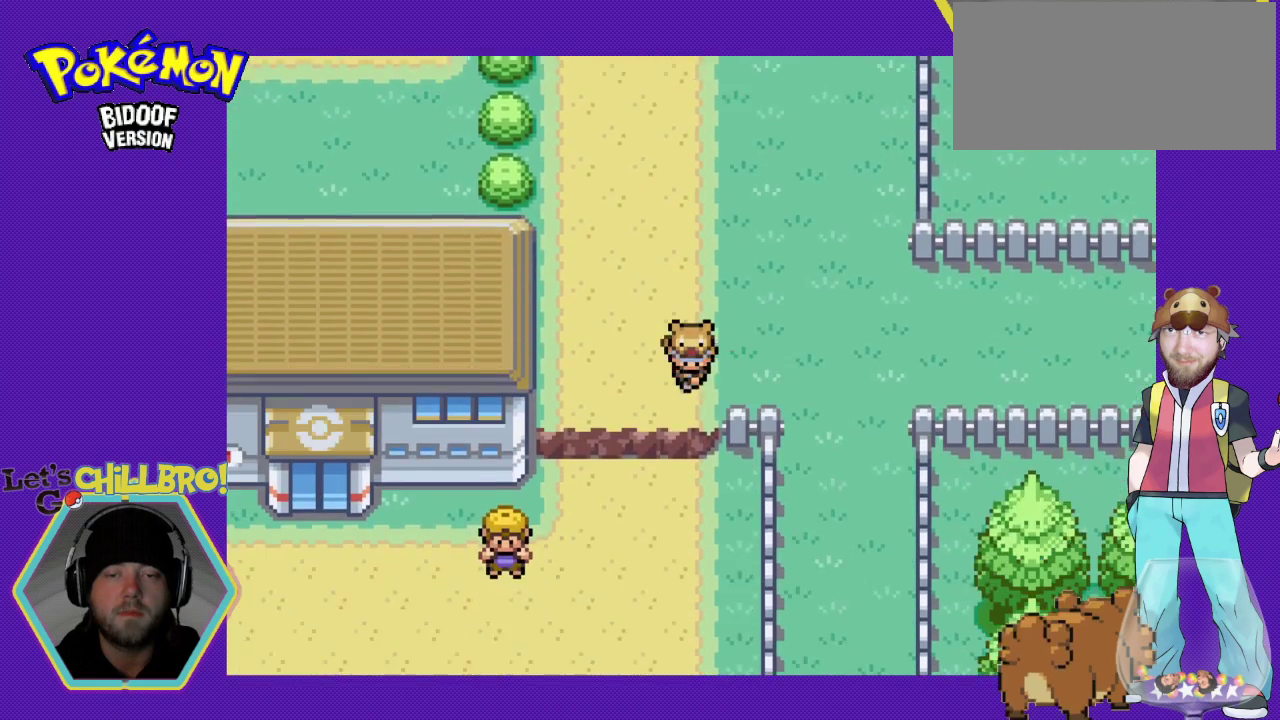
{"buttons": ["B", "DPAD_DOWN"], "events": []}
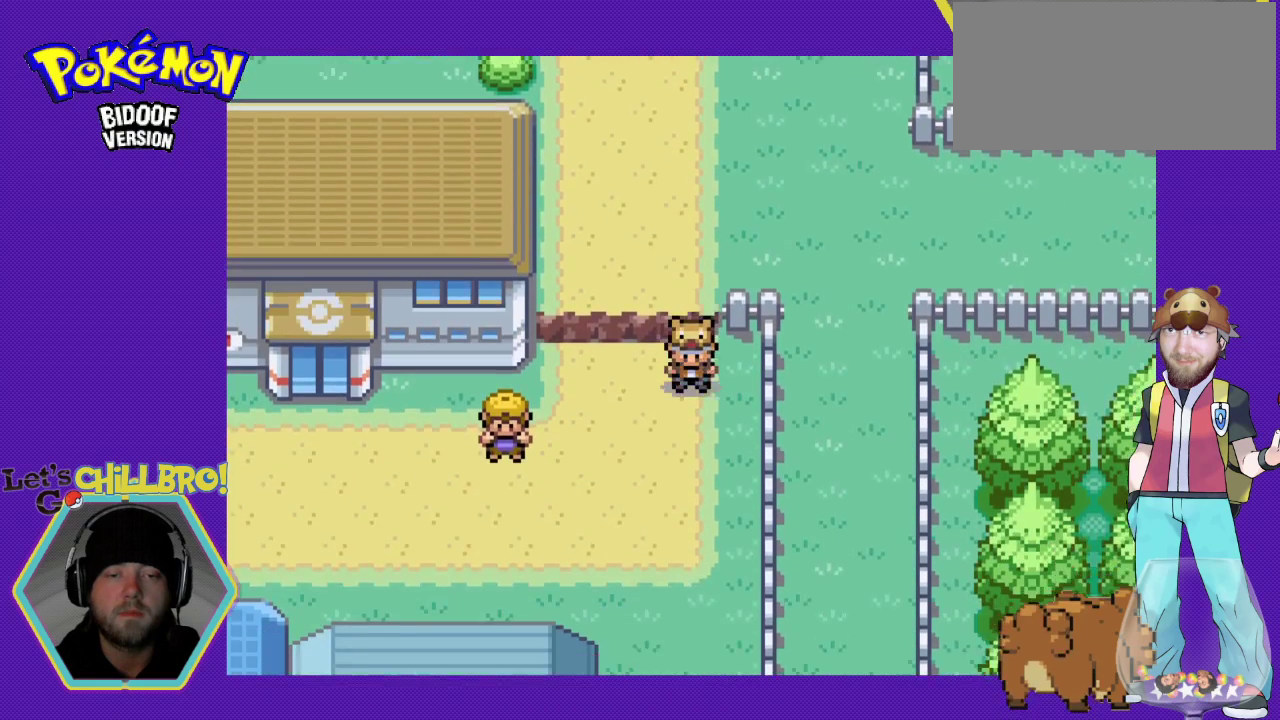
{"buttons": ["B", "DPAD_LEFT"], "events": [[300, "DPAD_LEFT", "down"], [367, "DPAD_DOWN", "up"]]}
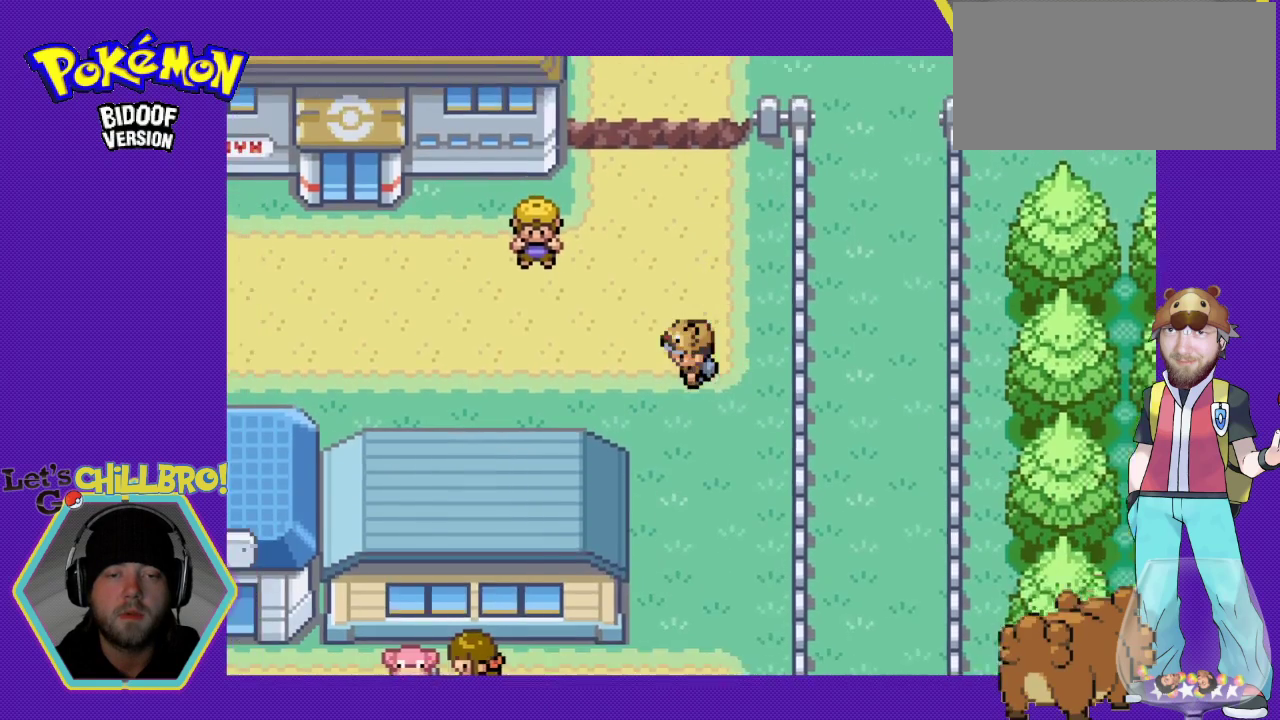
{"buttons": ["B", "DPAD_DOWN", "DPAD_RIGHT"], "events": [[200, "DPAD_DOWN", "down"], [200, "DPAD_LEFT", "up"], [267, "DPAD_RIGHT", "down"], [367, "DPAD_DOWN", "up"], [500, "DPAD_DOWN", "down"]]}
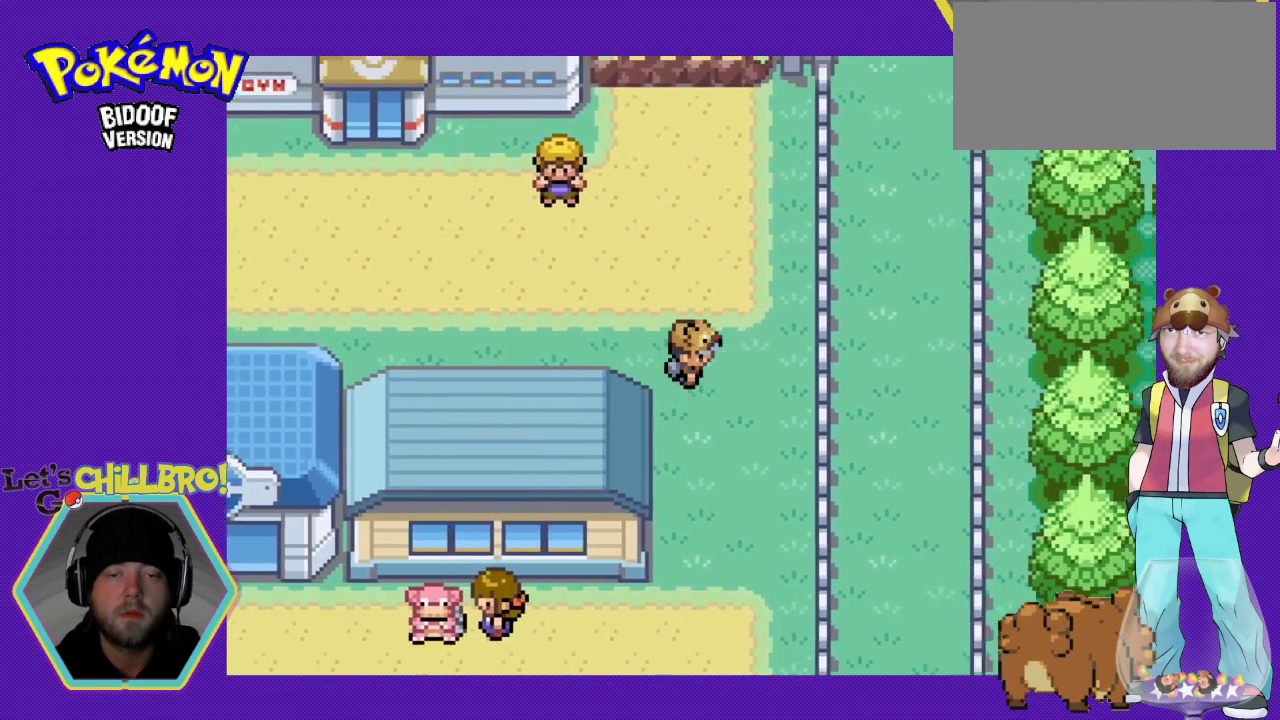
{"buttons": ["B", "DPAD_DOWN"], "events": [[33, "DPAD_RIGHT", "up"]]}
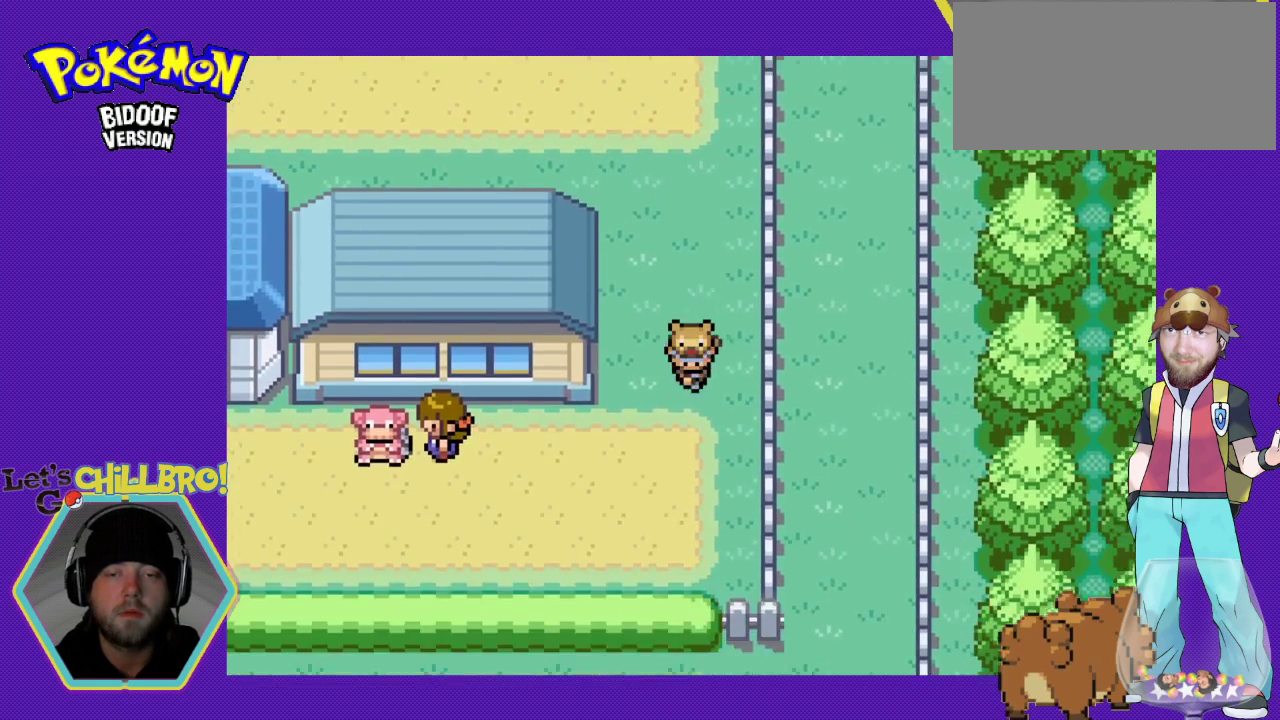
{"buttons": ["B", "DPAD_LEFT"], "events": [[133, "DPAD_LEFT", "down"], [167, "DPAD_DOWN", "up"]]}